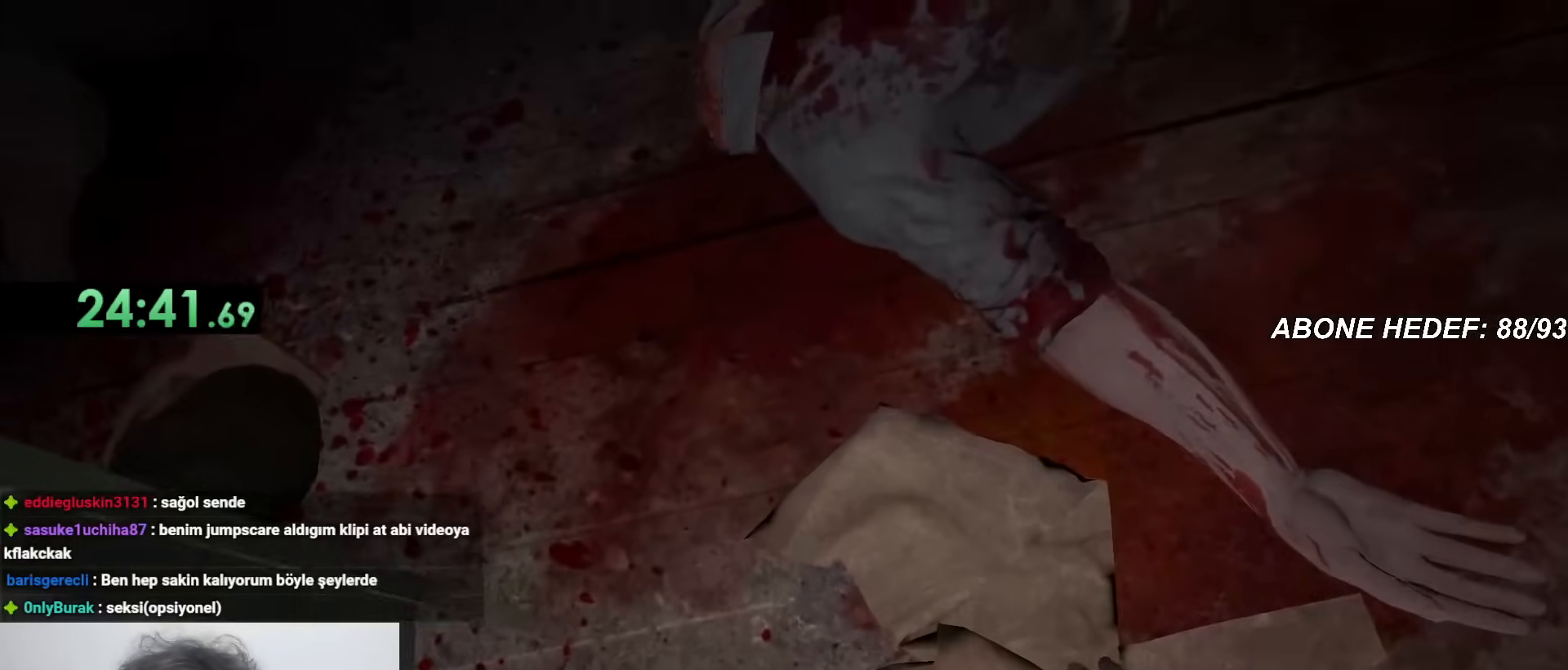
Gameplay with keyboard and mouse; each line is a JSON object with the keys and mouse buttons held at the frame after it. "events" lists presses ("down") and releases ("up") of "a", "c", "d", "f", "r", "s", "shift", "space", "w", "mouse_left" and "mouse_right" between this image and that frame as [ms after this image, input, new state], when the widget could be followed in between. "mouse_left", "mouse_right" = the "left", "right" buttons of the "mouse" list. No other keys are recorded. Mouse movement is not recorded.
{"keys": ["shift"], "mouse": [], "events": []}
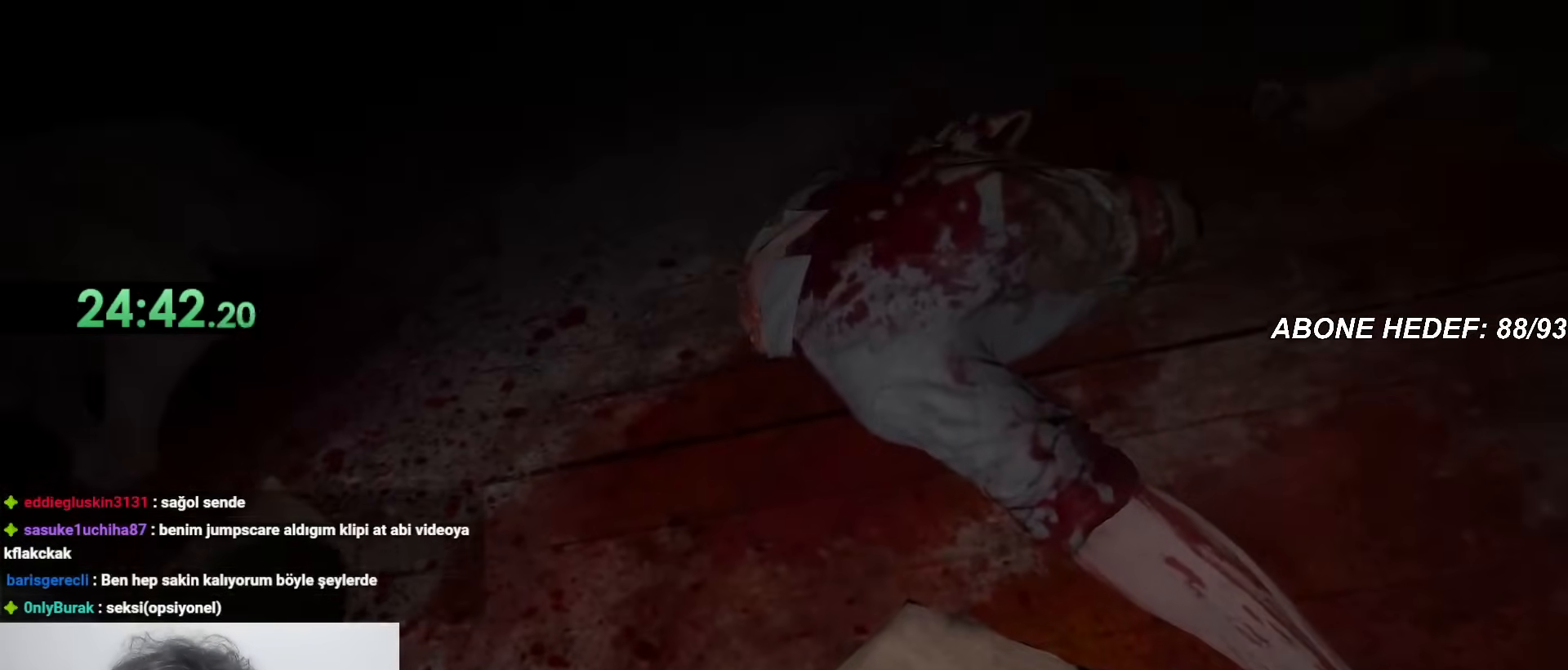
{"keys": ["shift"], "mouse": [], "events": []}
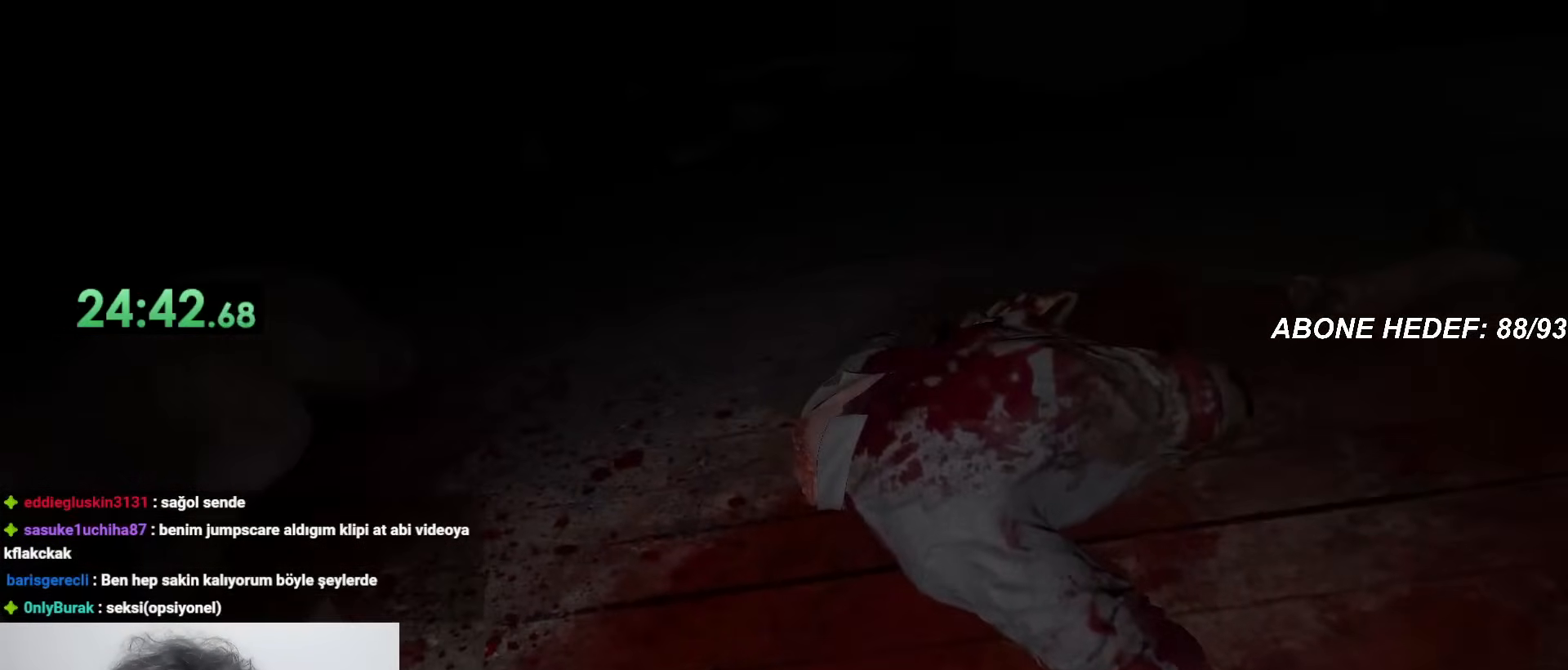
{"keys": ["shift"], "mouse": [], "events": []}
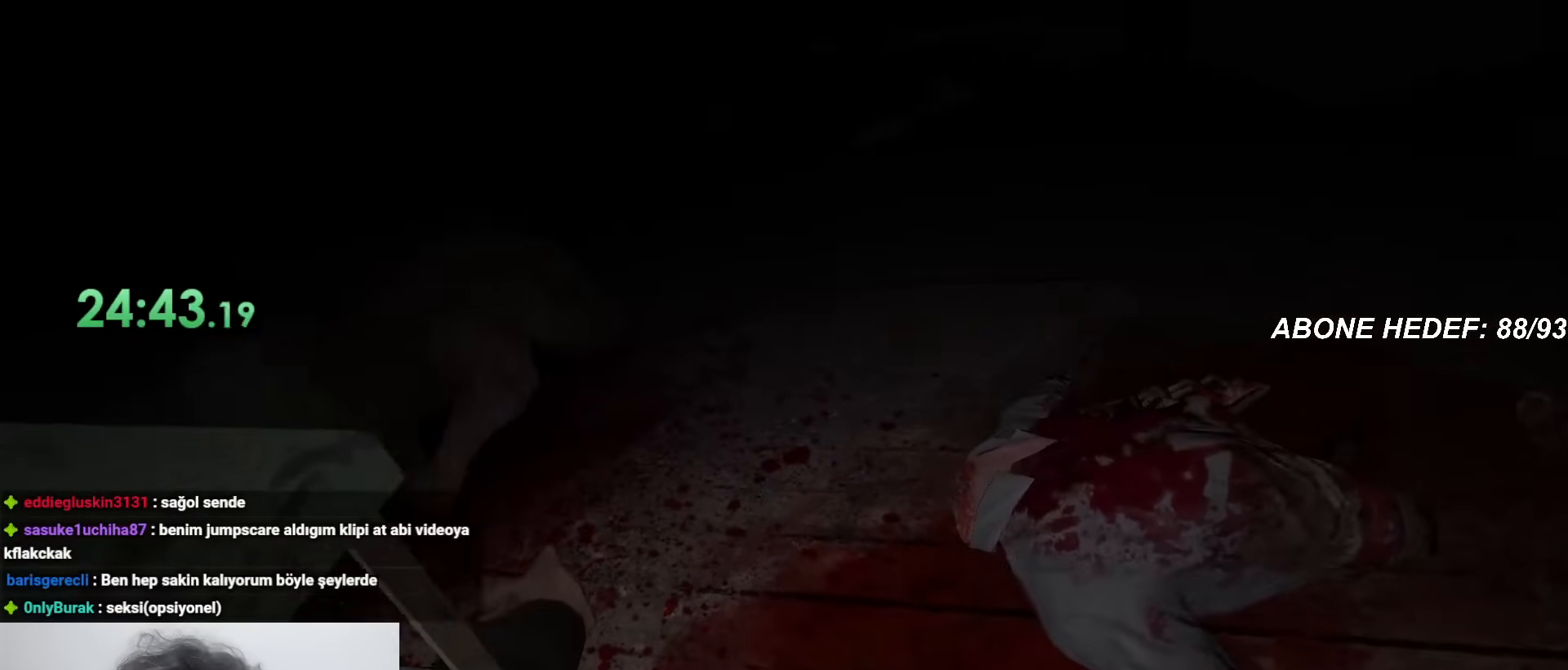
{"keys": ["shift"], "mouse": [], "events": []}
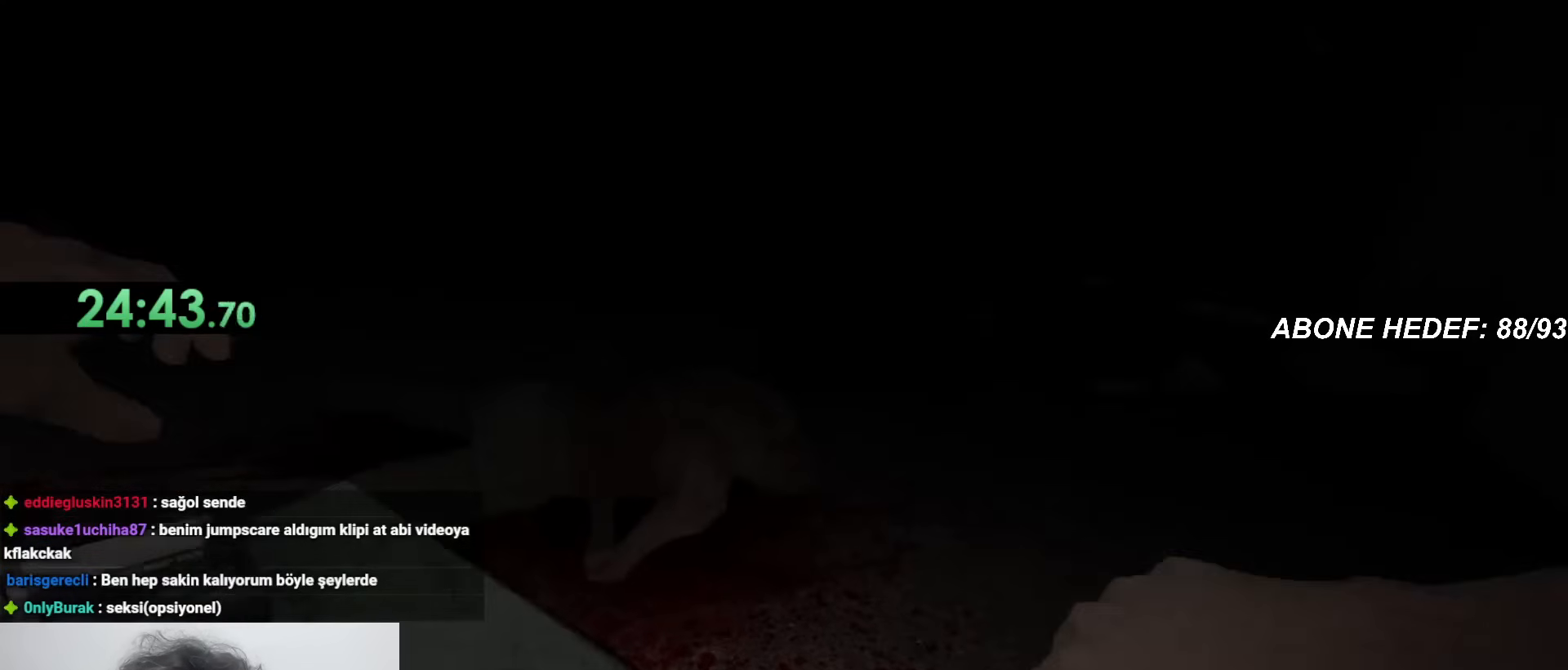
{"keys": ["shift"], "mouse": [], "events": []}
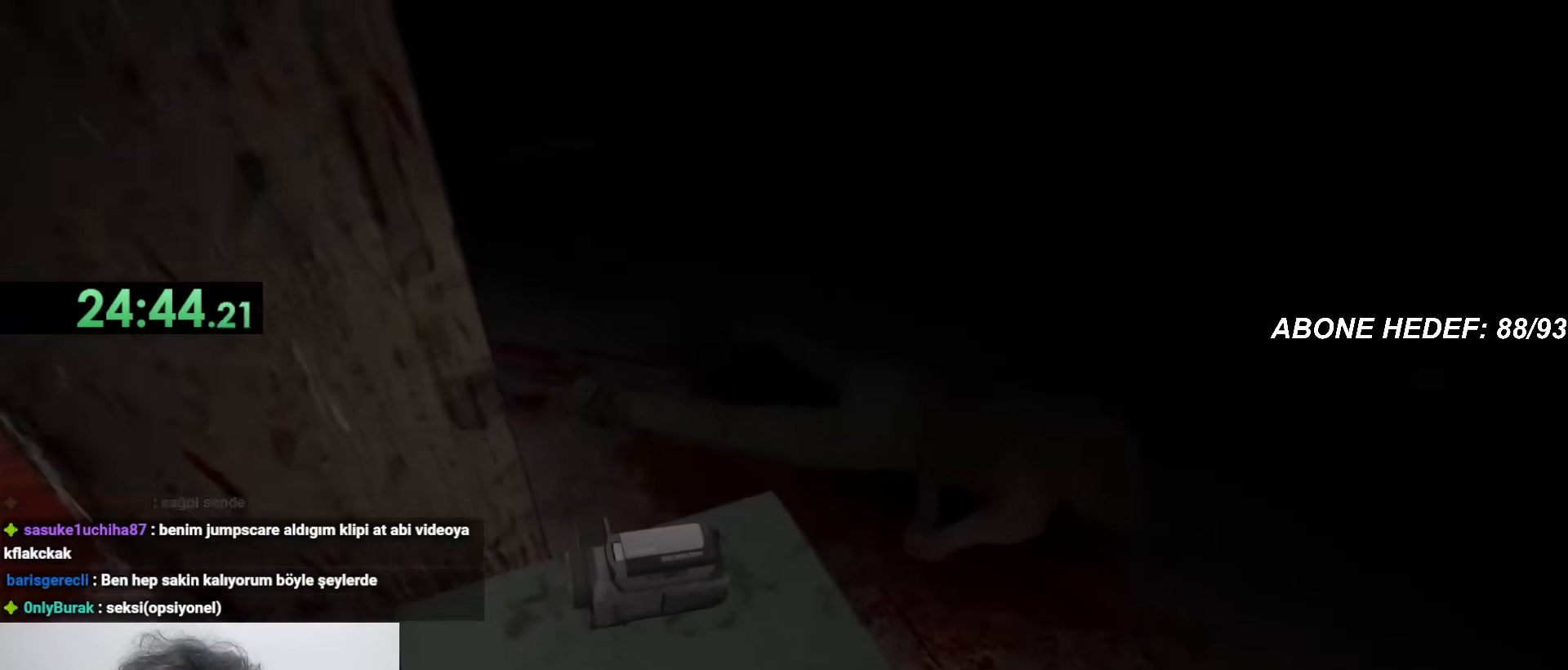
{"keys": ["shift"], "mouse": [], "events": []}
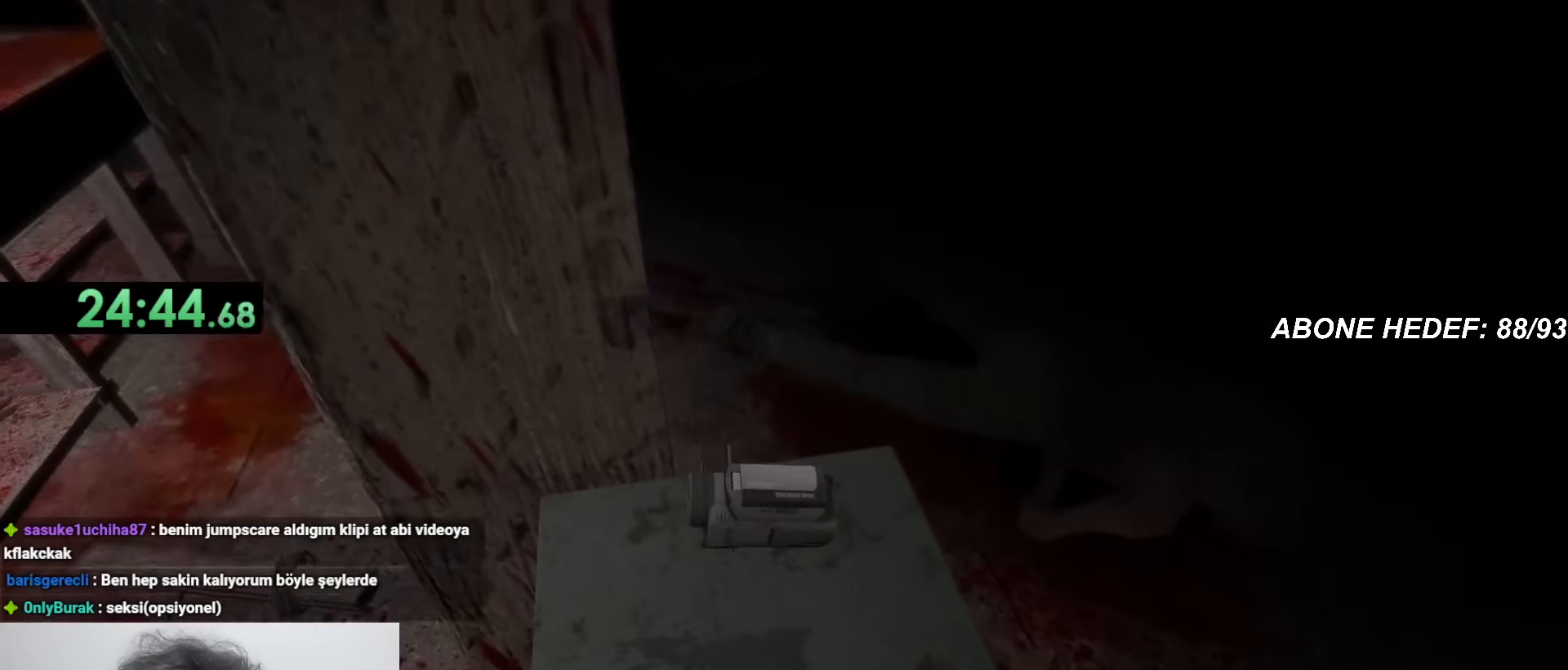
{"keys": ["shift"], "mouse": [], "events": []}
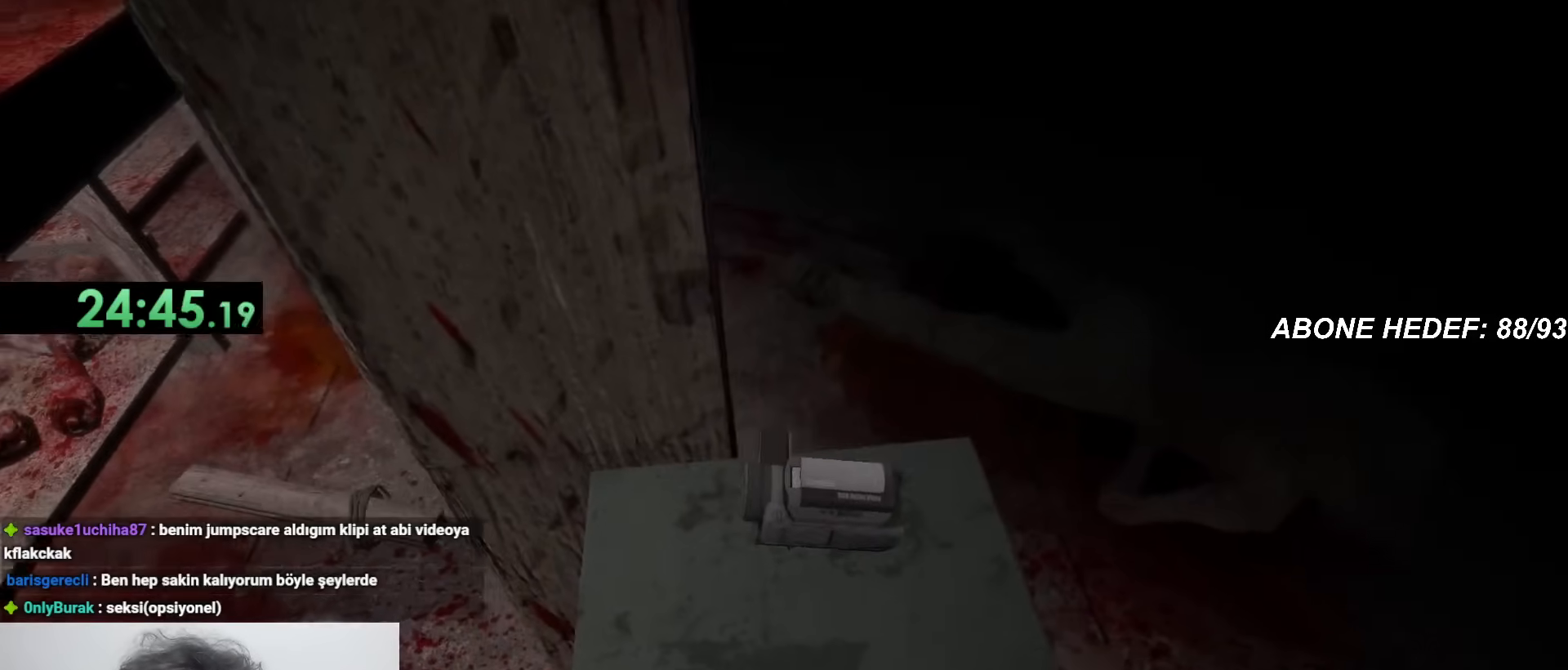
{"keys": ["shift"], "mouse": [], "events": []}
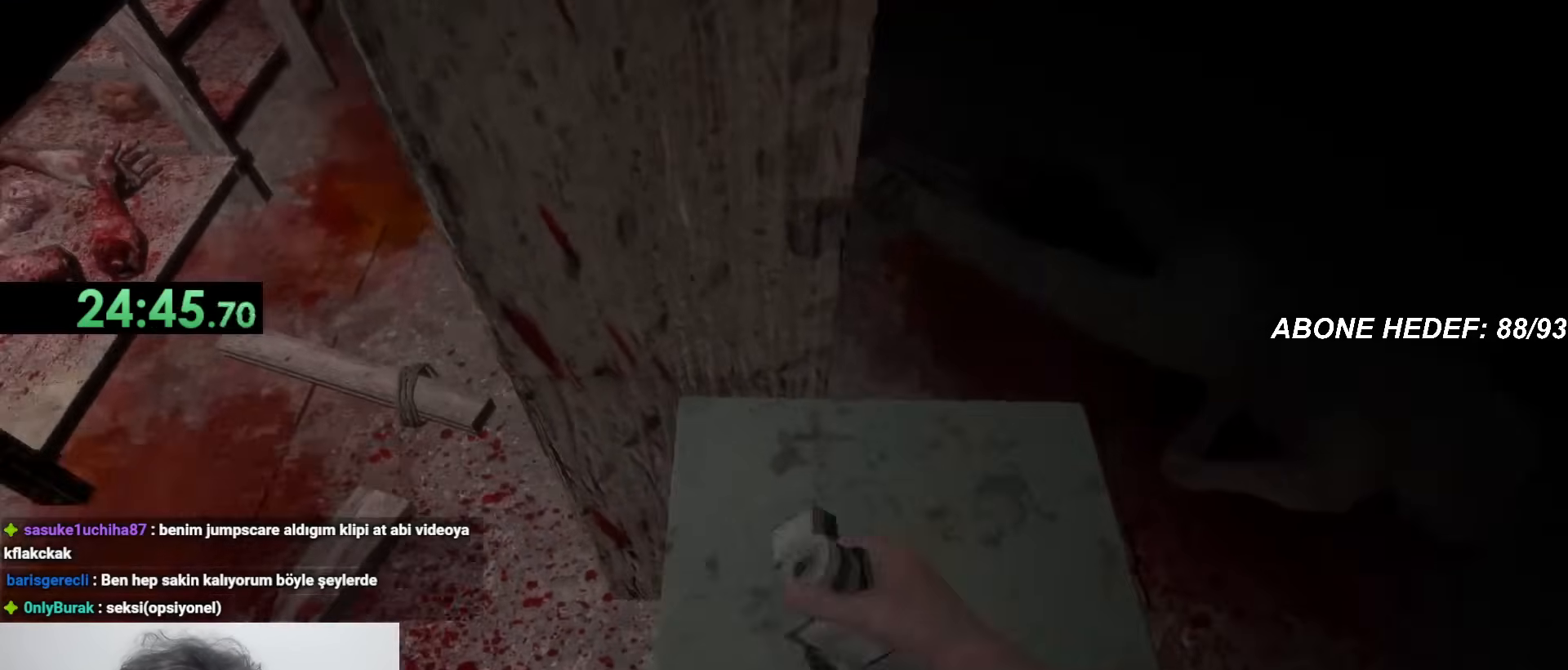
{"keys": ["shift", "w"], "mouse": [], "events": [[500, "w", "down"]]}
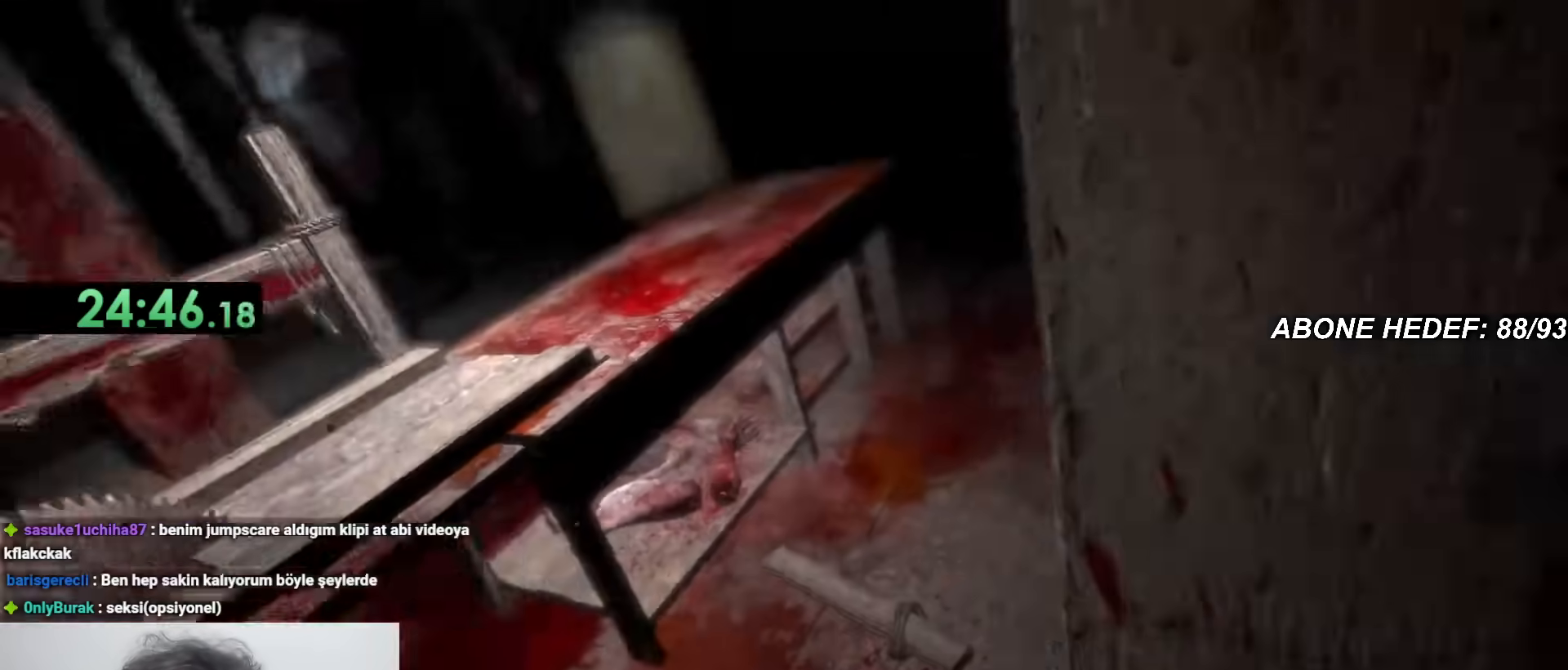
{"keys": ["shift", "w"], "mouse": [], "events": []}
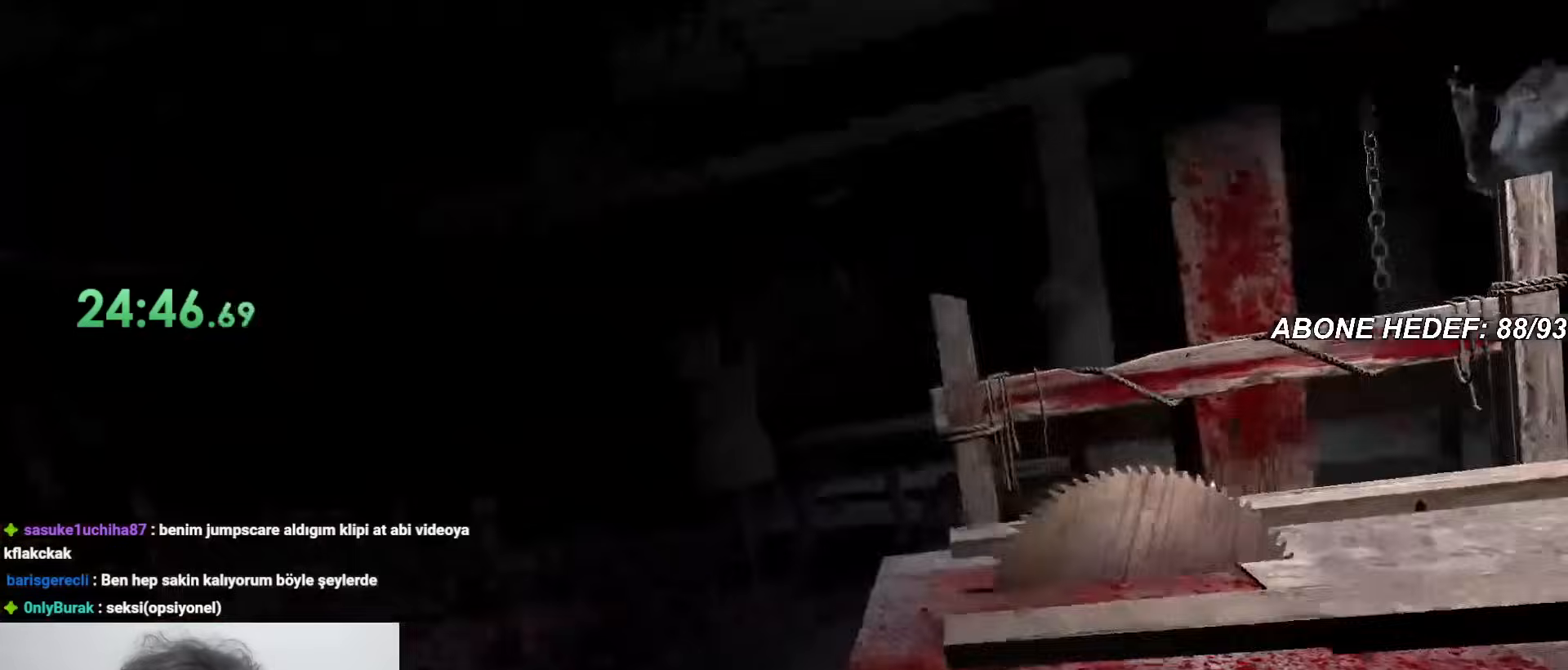
{"keys": ["shift", "w"], "mouse": [], "events": []}
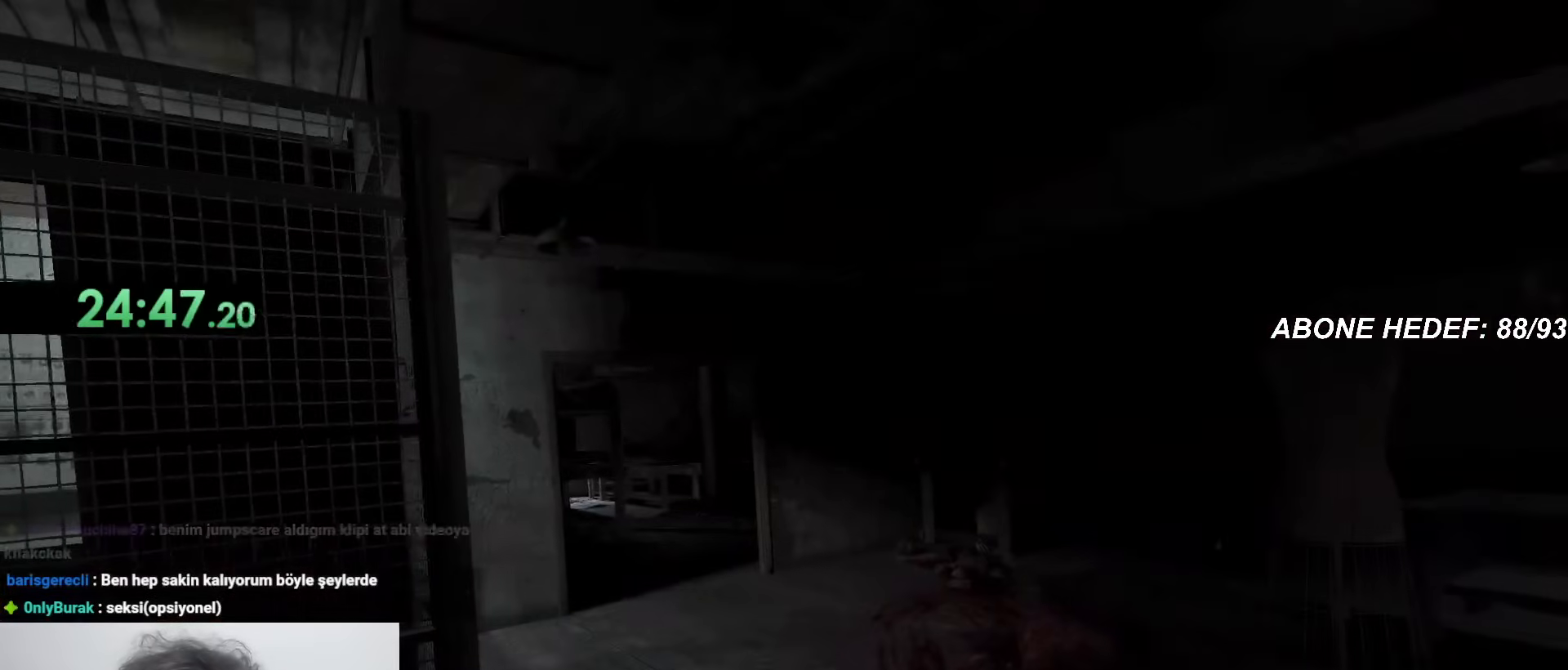
{"keys": ["shift", "w"], "mouse": [], "events": []}
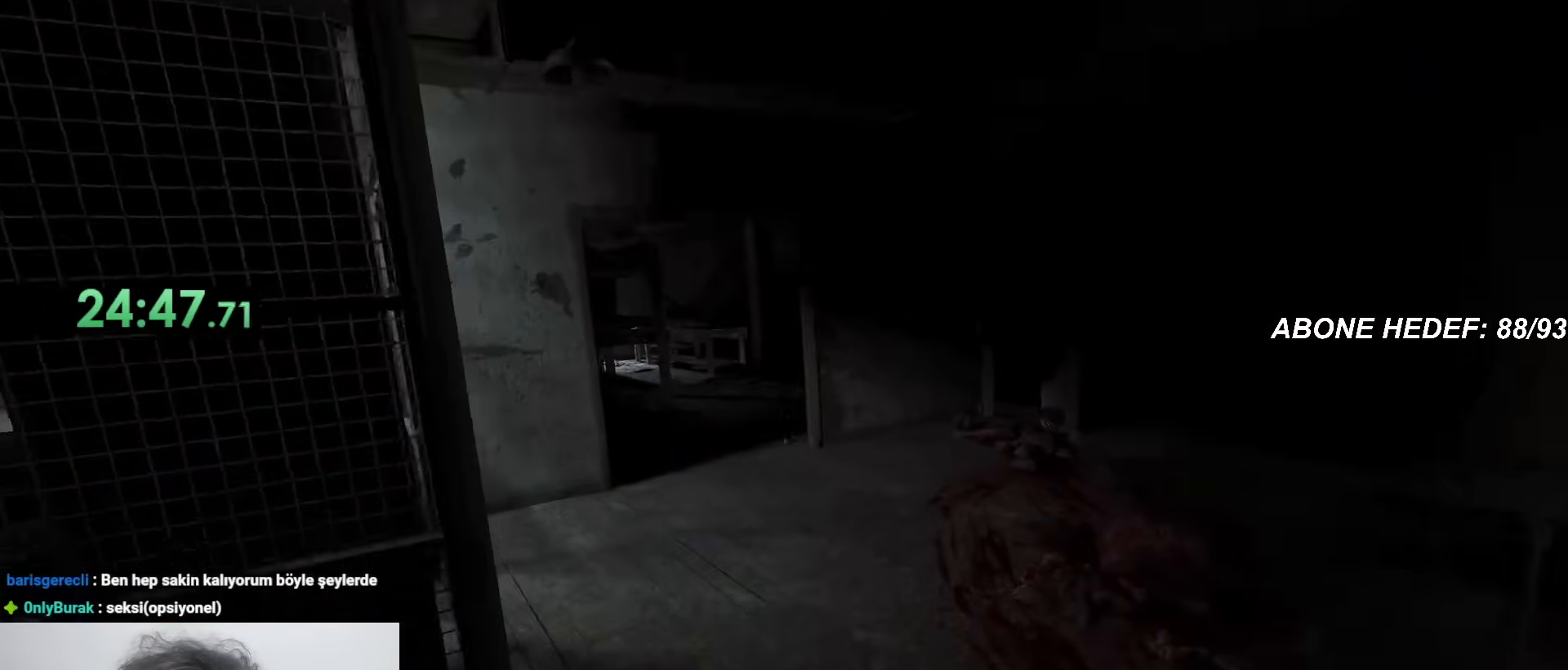
{"keys": ["shift", "w"], "mouse": [], "events": []}
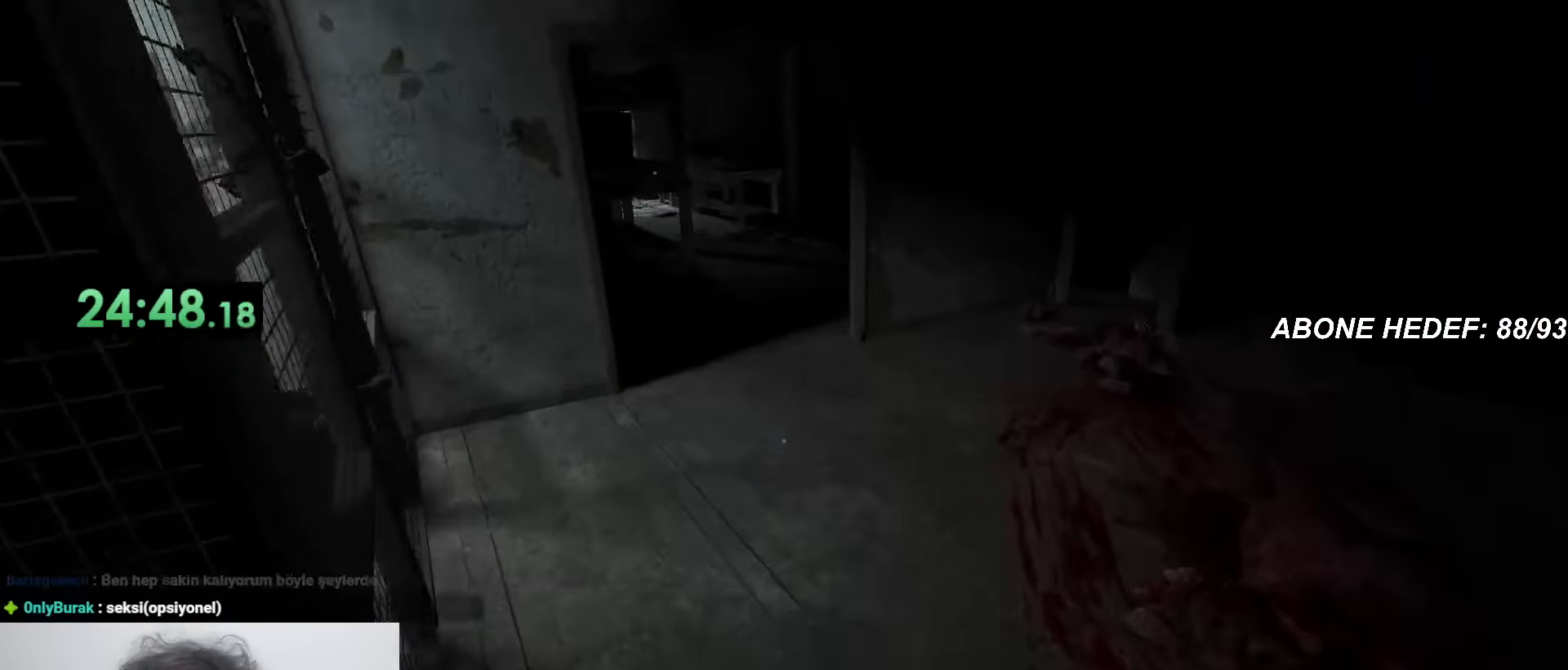
{"keys": ["shift", "w"], "mouse": [], "events": []}
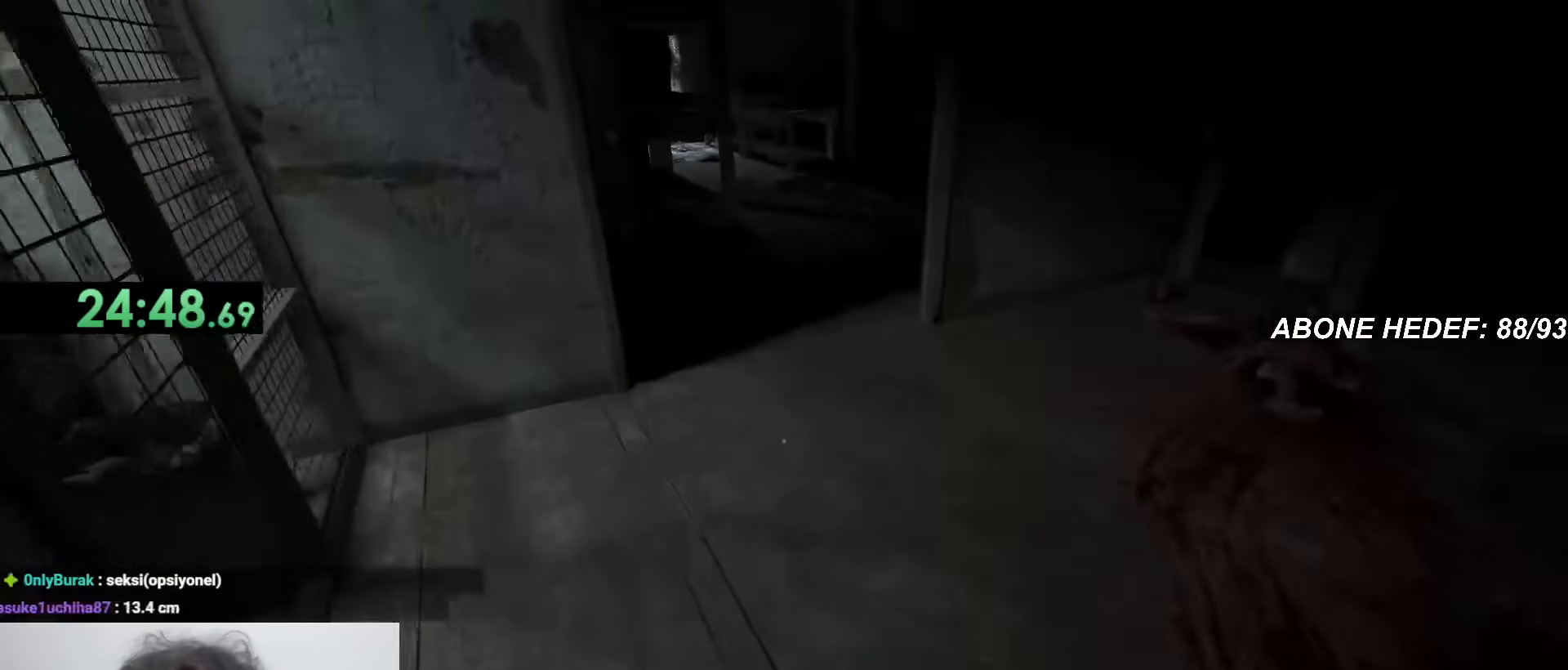
{"keys": ["shift", "w"], "mouse": [], "events": []}
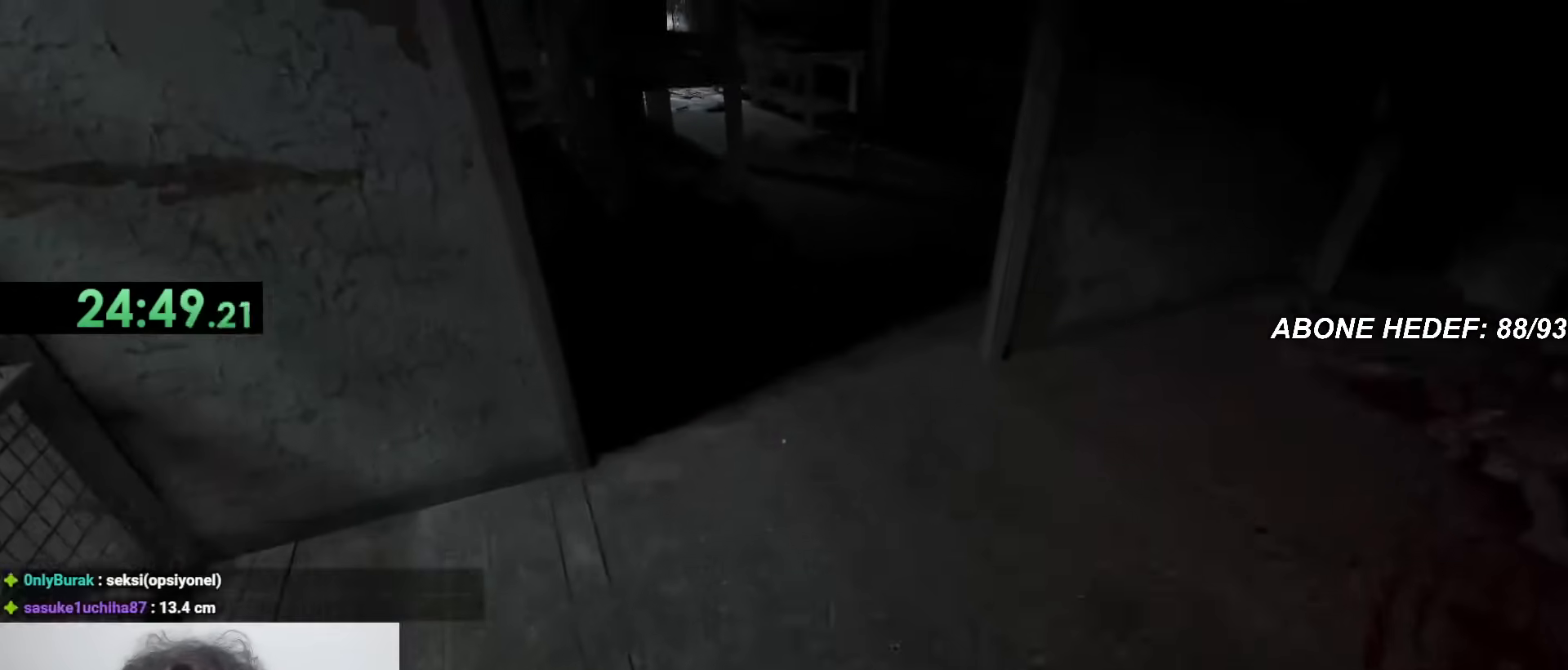
{"keys": ["shift", "w"], "mouse": [], "events": []}
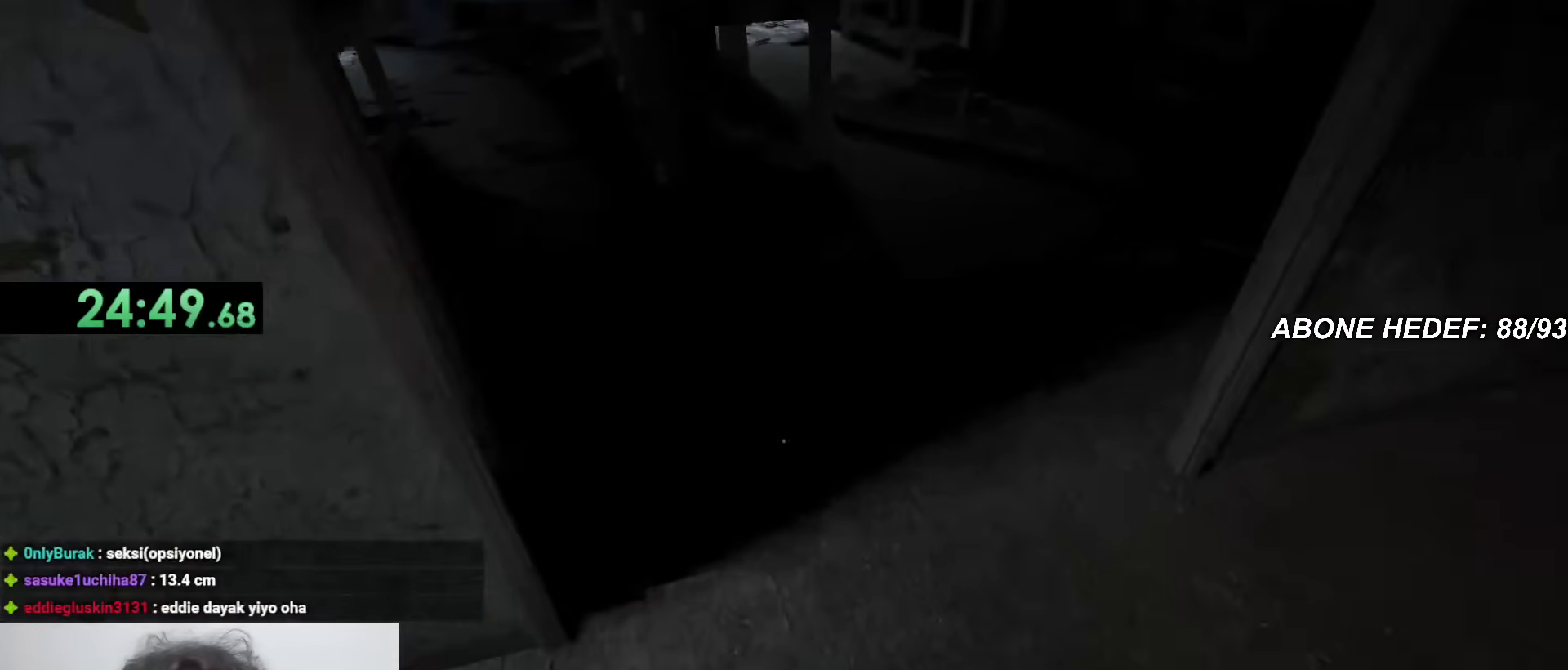
{"keys": ["shift", "w"], "mouse": [], "events": []}
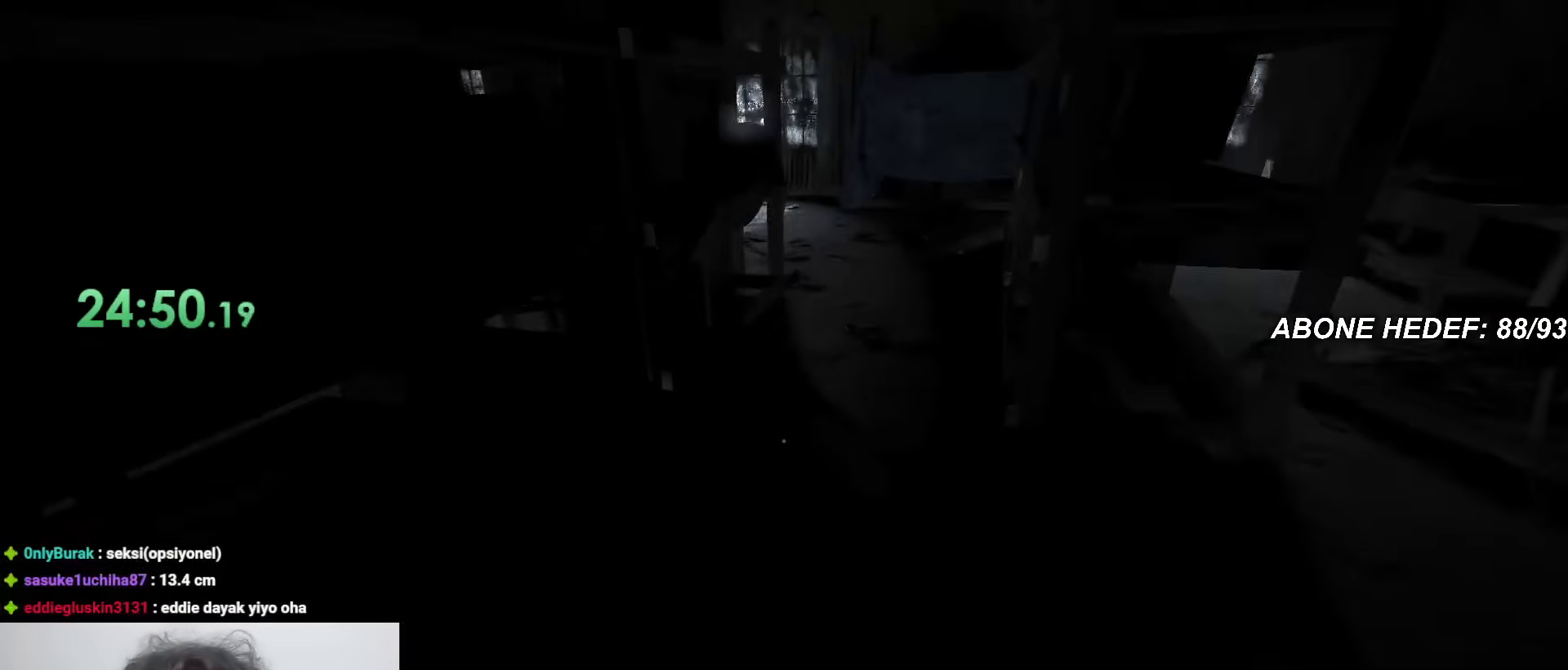
{"keys": ["shift", "w"], "mouse": [], "events": []}
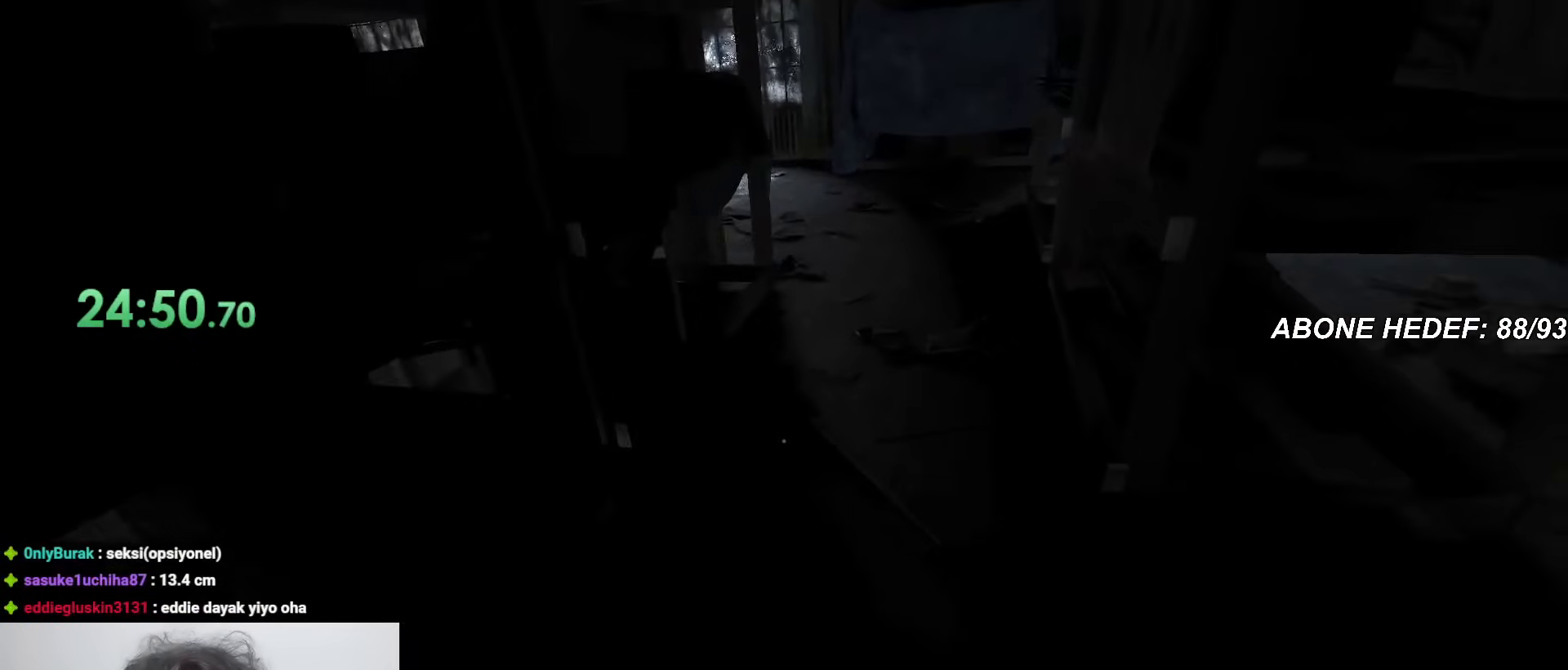
{"keys": ["shift", "w"], "mouse": [], "events": []}
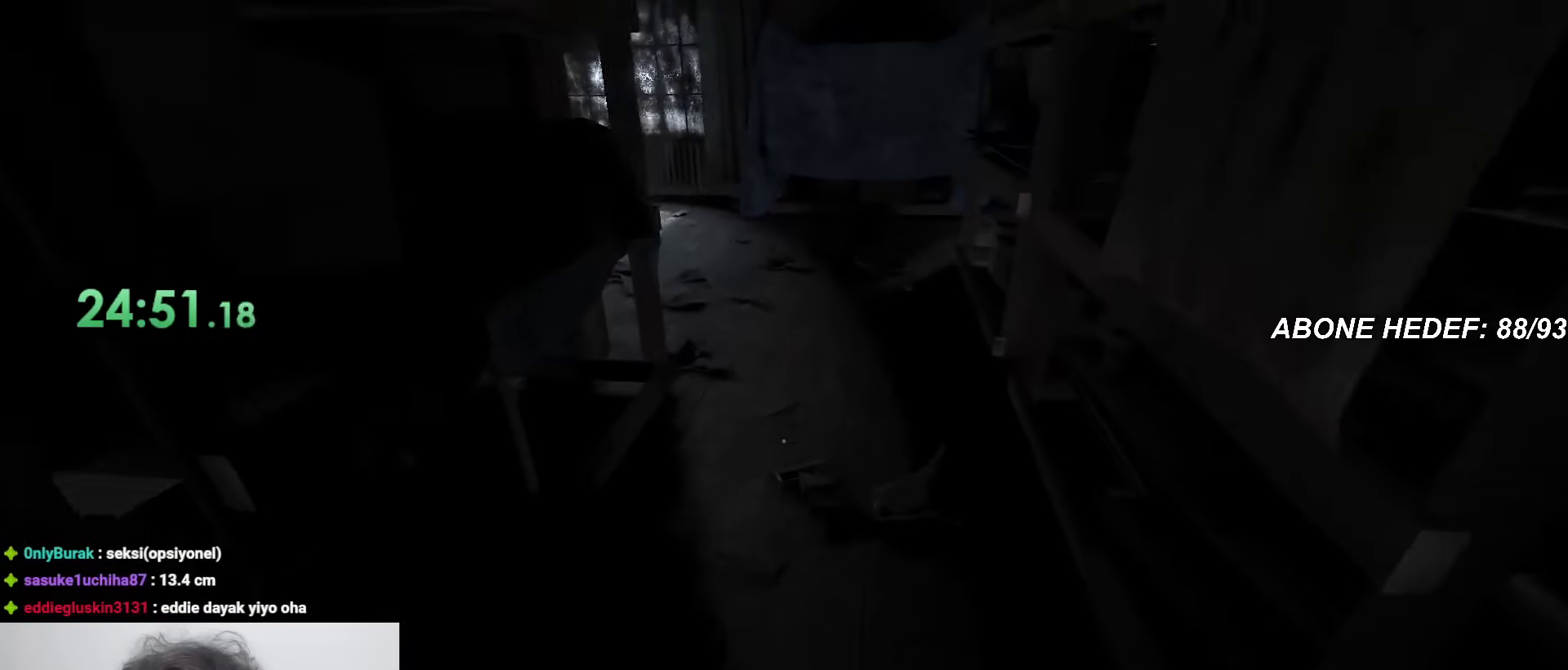
{"keys": ["shift", "w"], "mouse": [], "events": []}
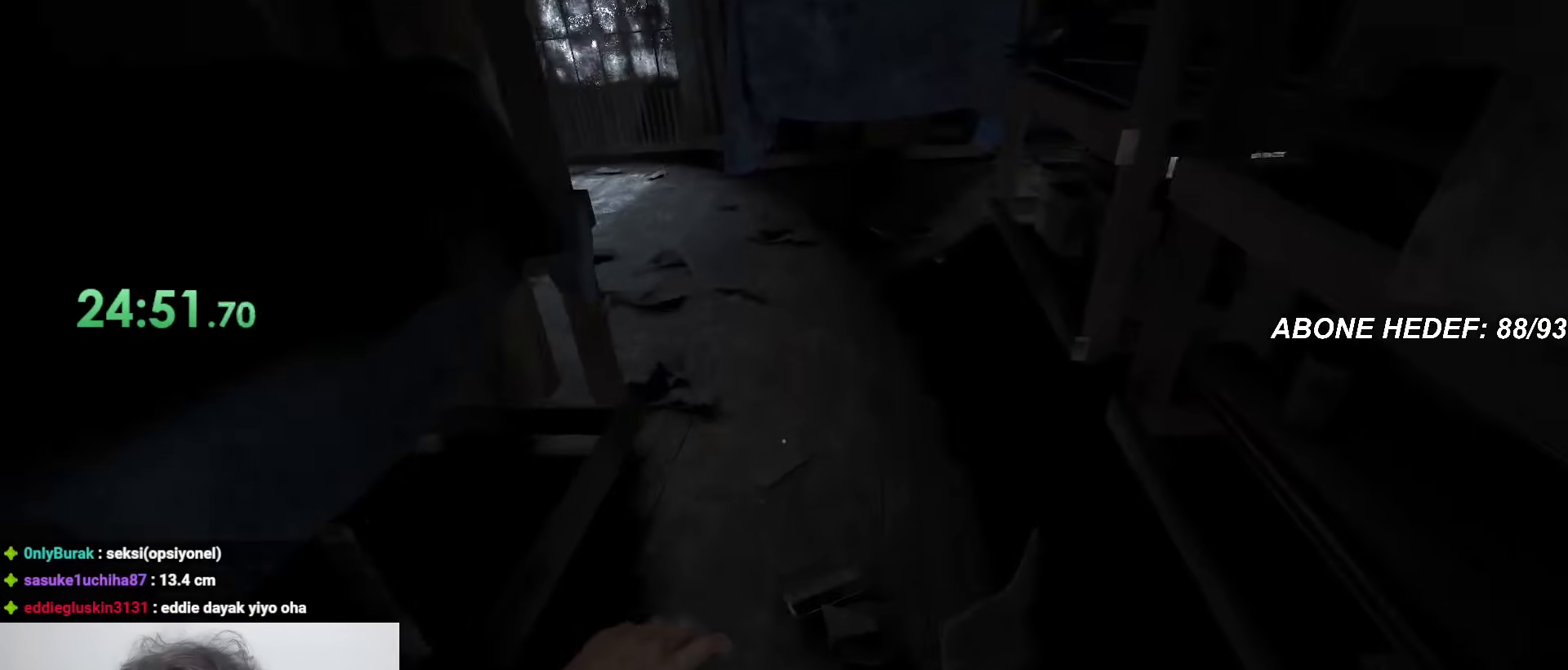
{"keys": ["shift", "w"], "mouse": [], "events": []}
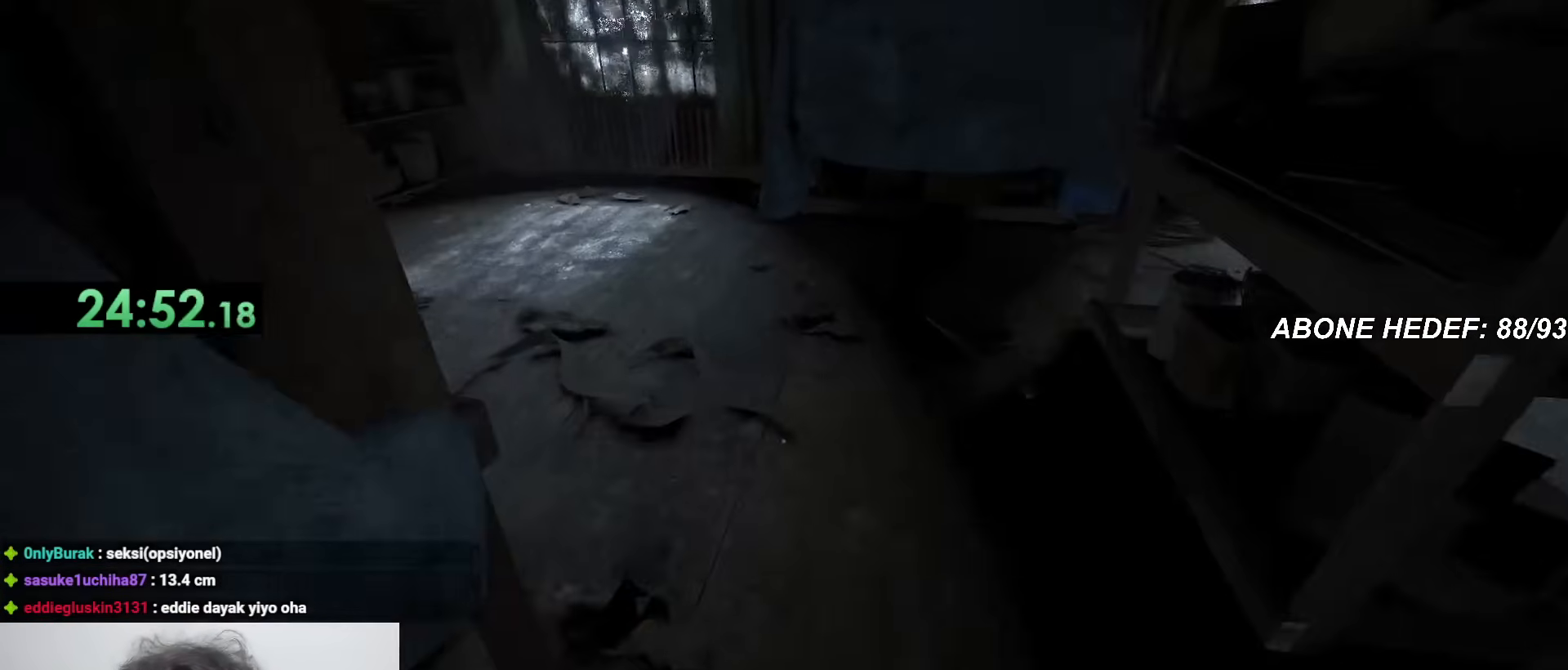
{"keys": ["shift", "w"], "mouse": [], "events": []}
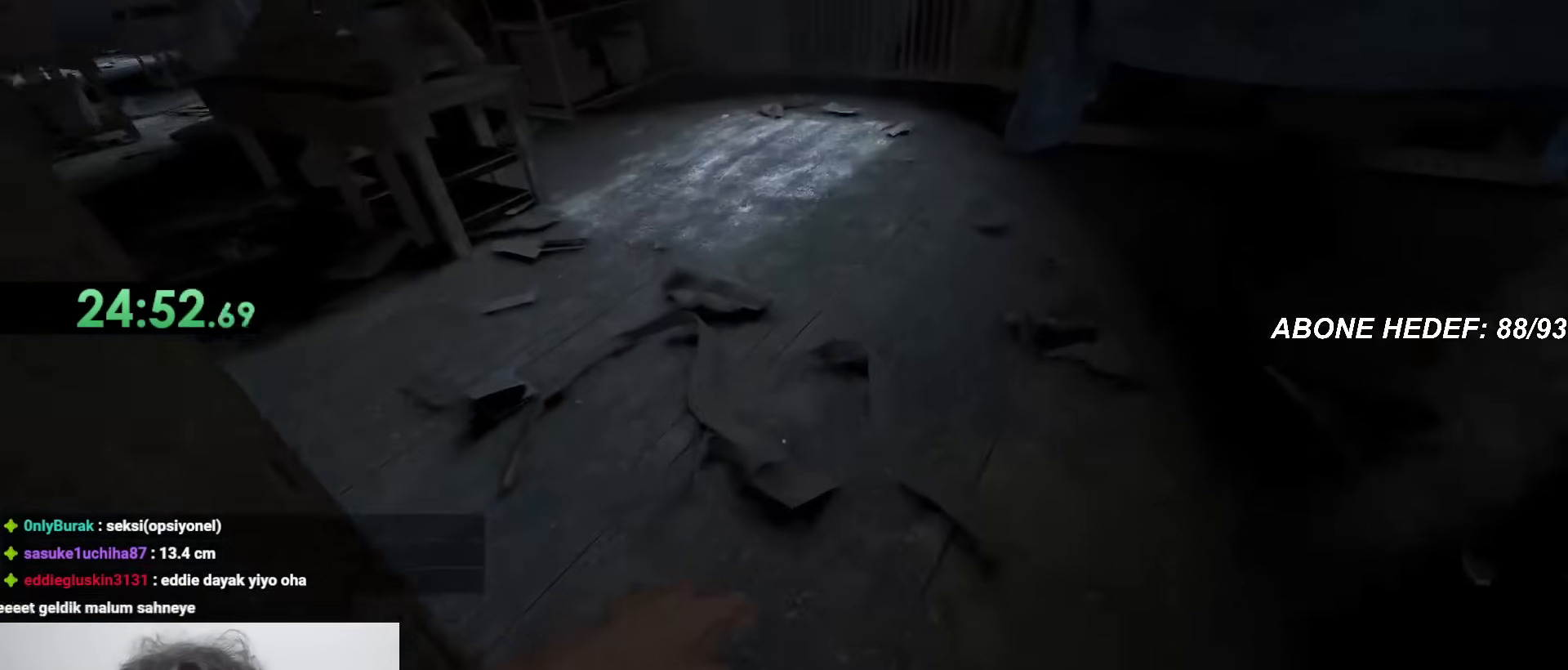
{"keys": ["shift", "w"], "mouse": [], "events": []}
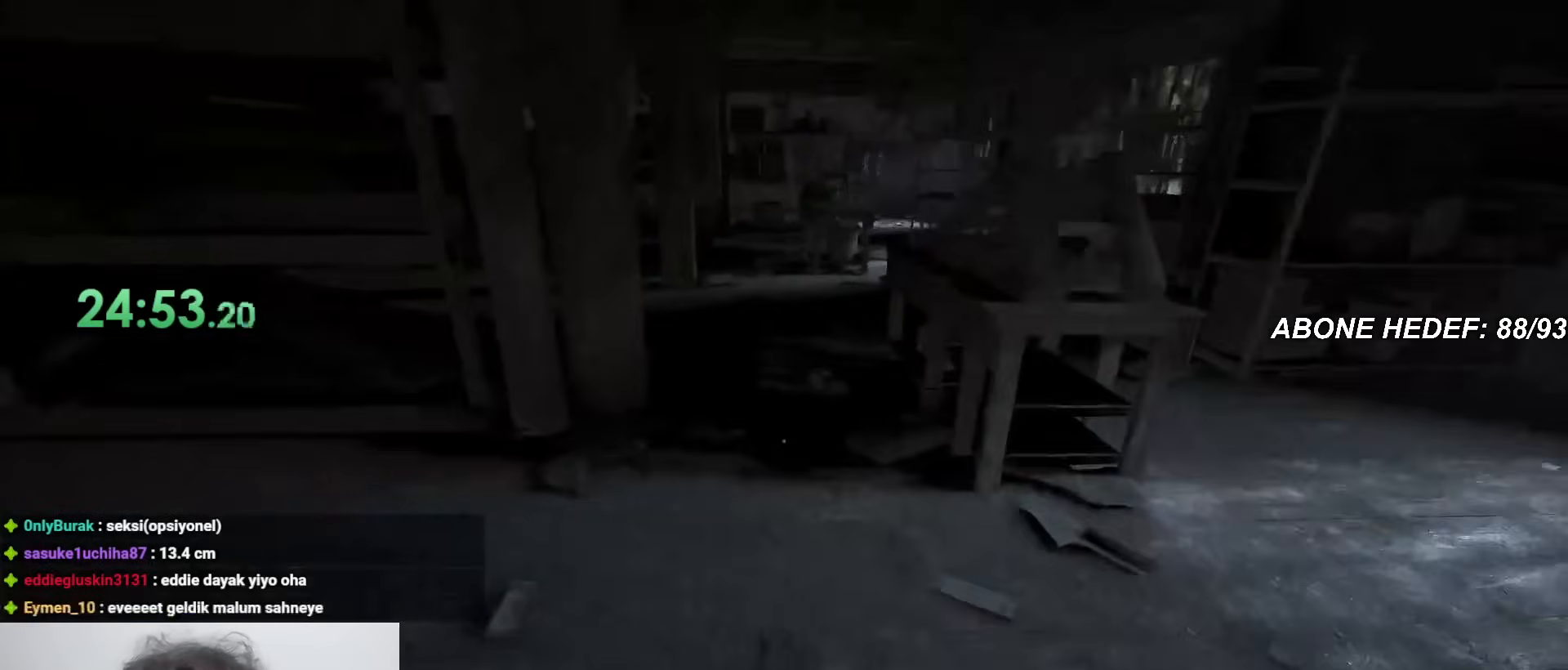
{"keys": ["shift", "w"], "mouse": [], "events": []}
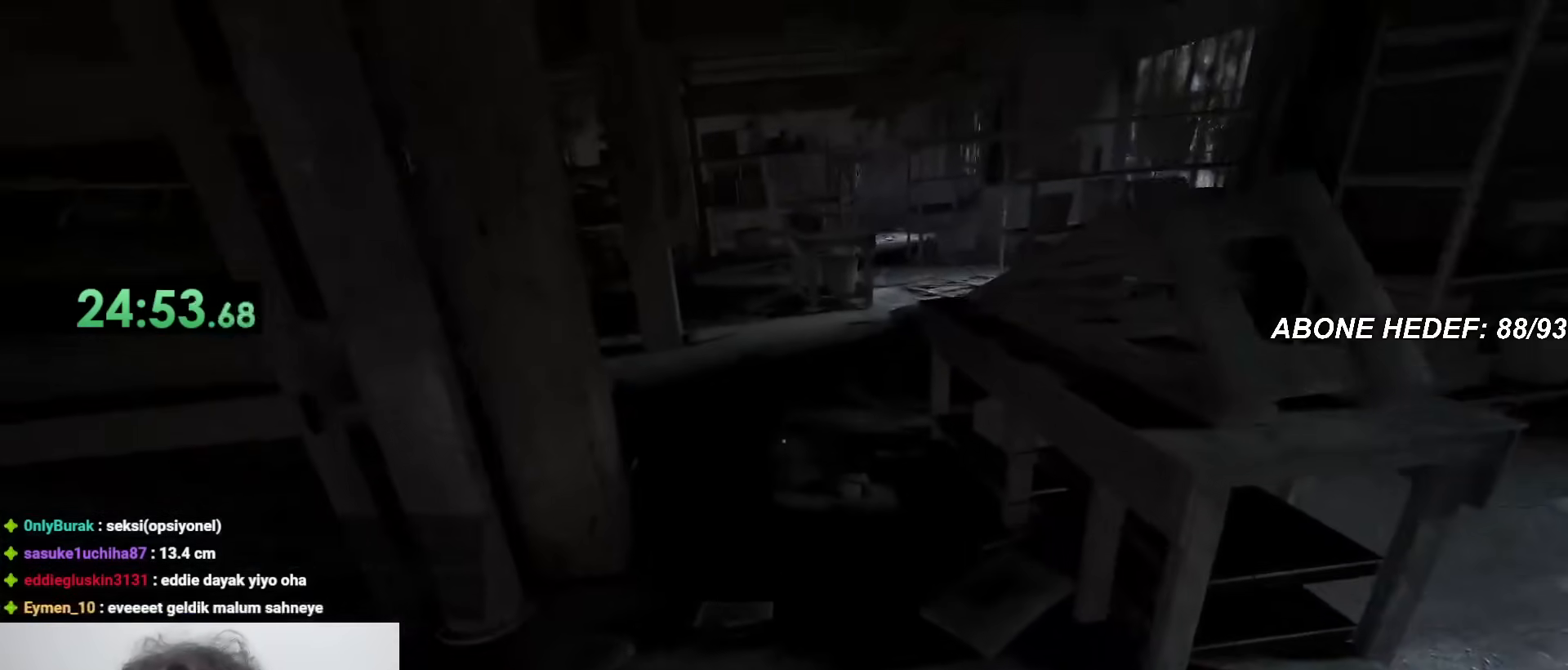
{"keys": ["shift", "w"], "mouse": [], "events": []}
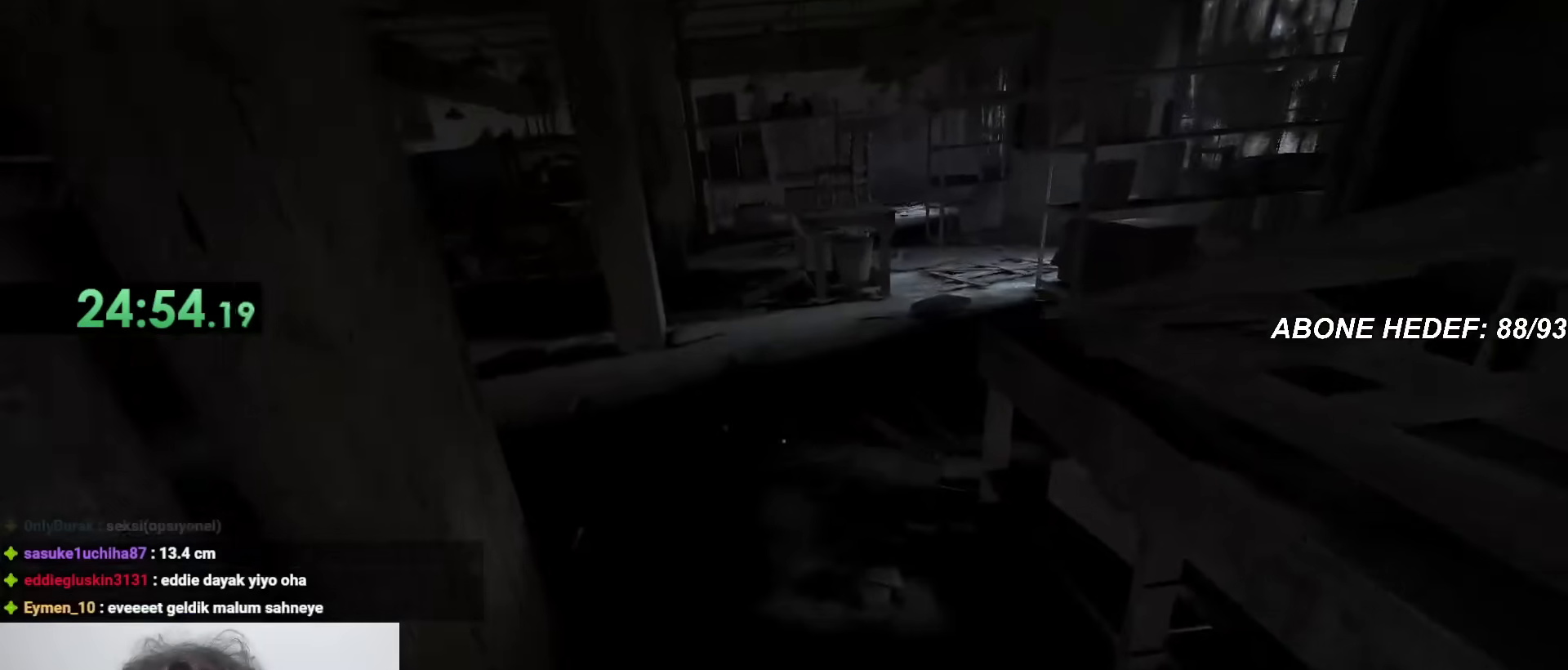
{"keys": ["shift", "w"], "mouse": [], "events": []}
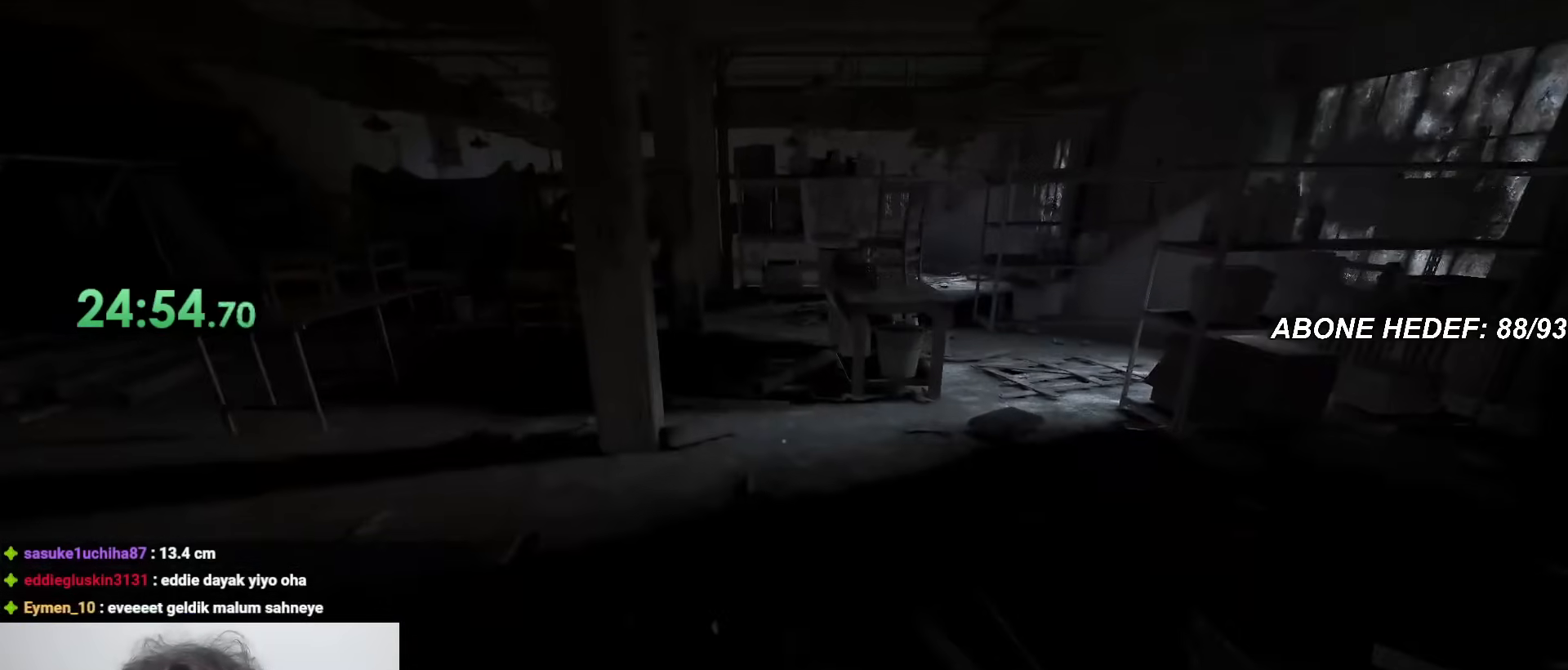
{"keys": ["shift", "w"], "mouse": [], "events": []}
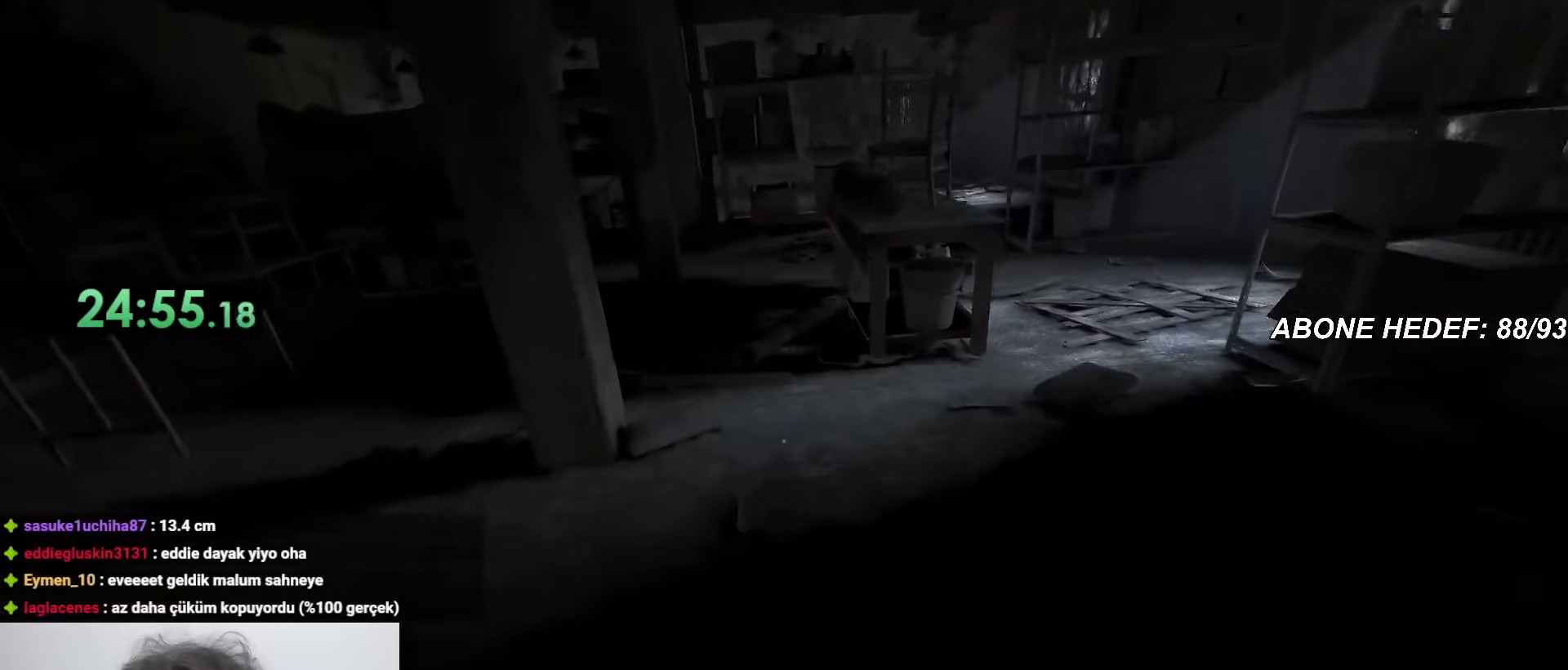
{"keys": ["shift", "w"], "mouse": [], "events": []}